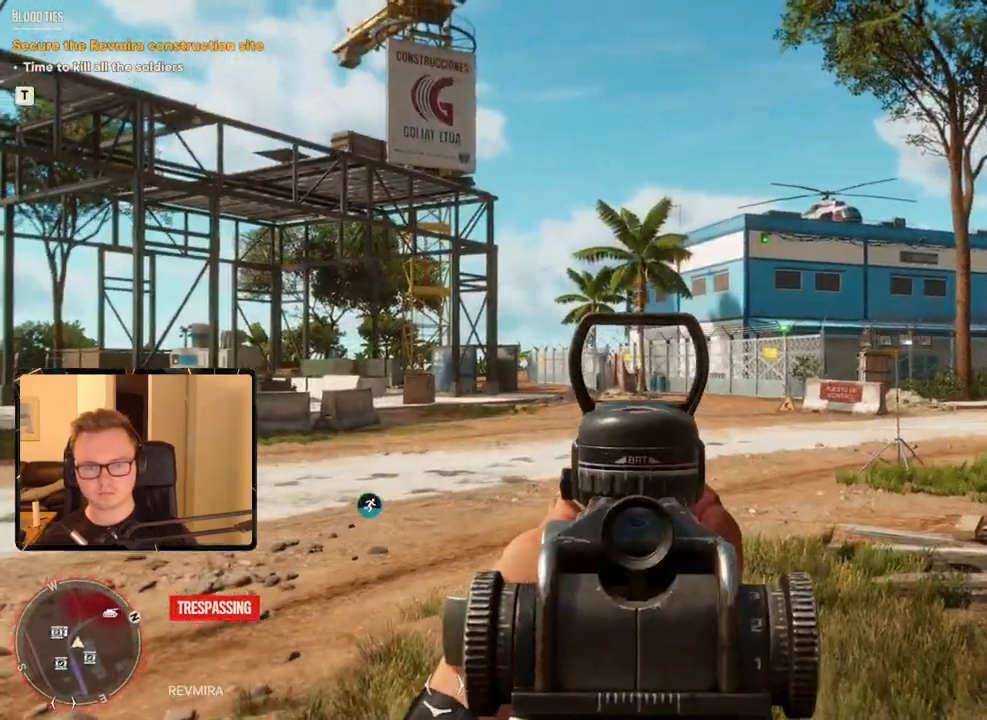
Gameplay with keyboard and mouse; each line is a JSON object with the keys and mouse buttons held at the frame after it. "events" lists presses ("down") and releases ("up") of "1", "2", "3", "4", "5", "6", "7", "8", "9", "a", "alt", "b", "c", "caps_lock", "ctrl", "d", "e", "escape", "f", "g", "h", "m", "n", "q", "r", "return", "s", "shift", "space", "t", "tab", "v", "w", "x", "y", "z", "mouse_left", "mouse_right", "mouse_mb4", "mouse_mb5", "mouse_wheel_up" and "mouse_wheel_down" between this image and that frame as [ms after this image, input, new state], when the widget could be followed in between. "mouse_left", "mouse_right", "mouse_mb4", "mouse_mb5", "mouse_wheel_up", "mouse_wheel_down" = the "left", "right", "mb4", "mb5", "wheel_up", "wheel_down" buttons of the "mouse" list. No other keys are recorded. Mouse movement is not recorded.
{"keys": ["w"], "mouse": [], "events": [[183, "mouse_left", "down"], [333, "mouse_left", "up"], [383, "mouse_right", "up"], [433, "w", "down"]]}
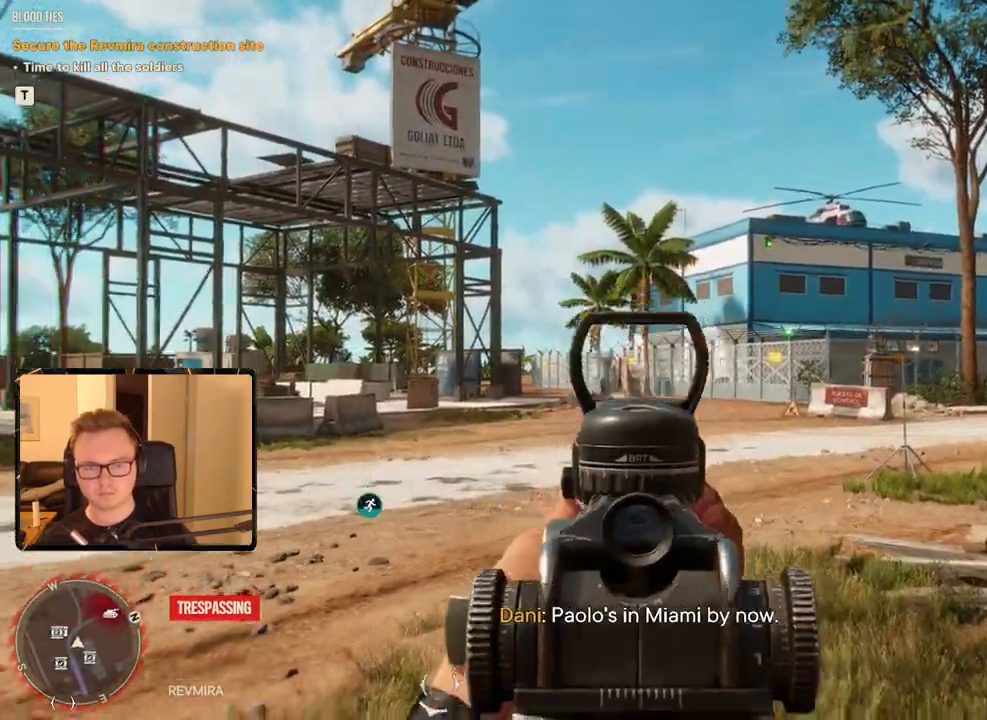
{"keys": ["shift", "w"], "mouse": [], "events": [[16, "shift", "down"], [250, "mouse_mb5", "down"], [366, "mouse_mb5", "up"]]}
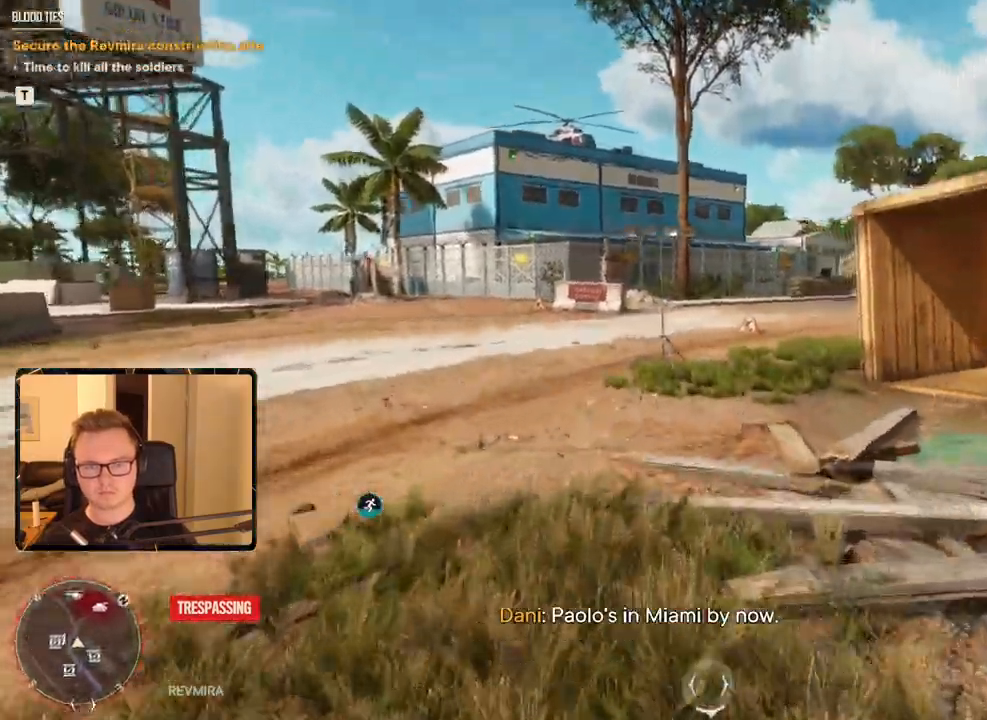
{"keys": ["shift", "w"], "mouse": [], "events": []}
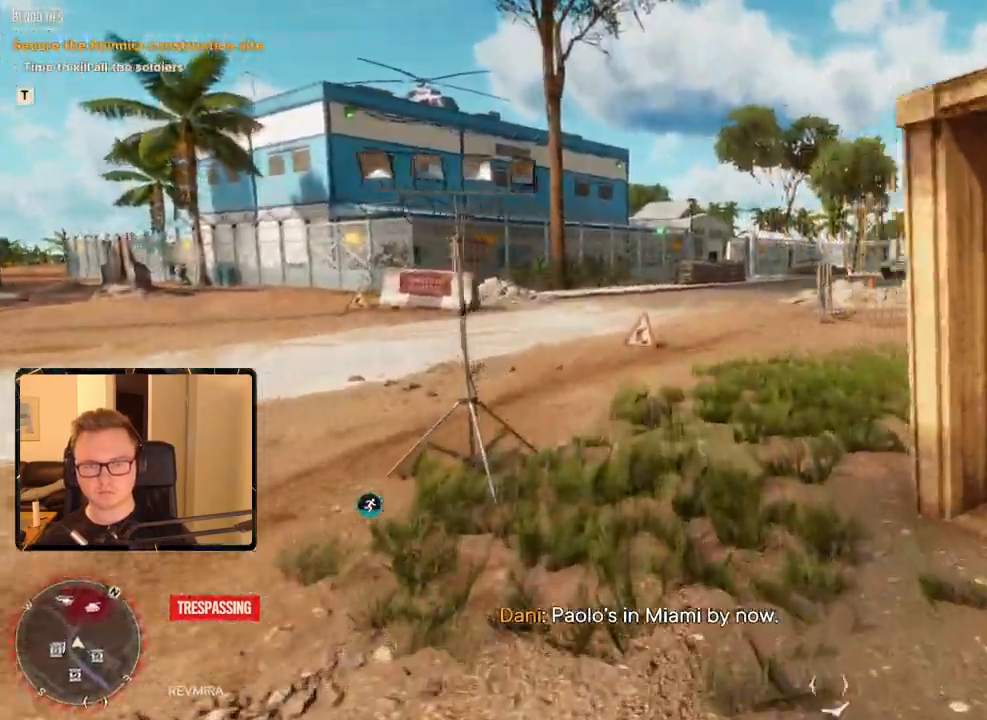
{"keys": ["shift", "w"], "mouse": [], "events": []}
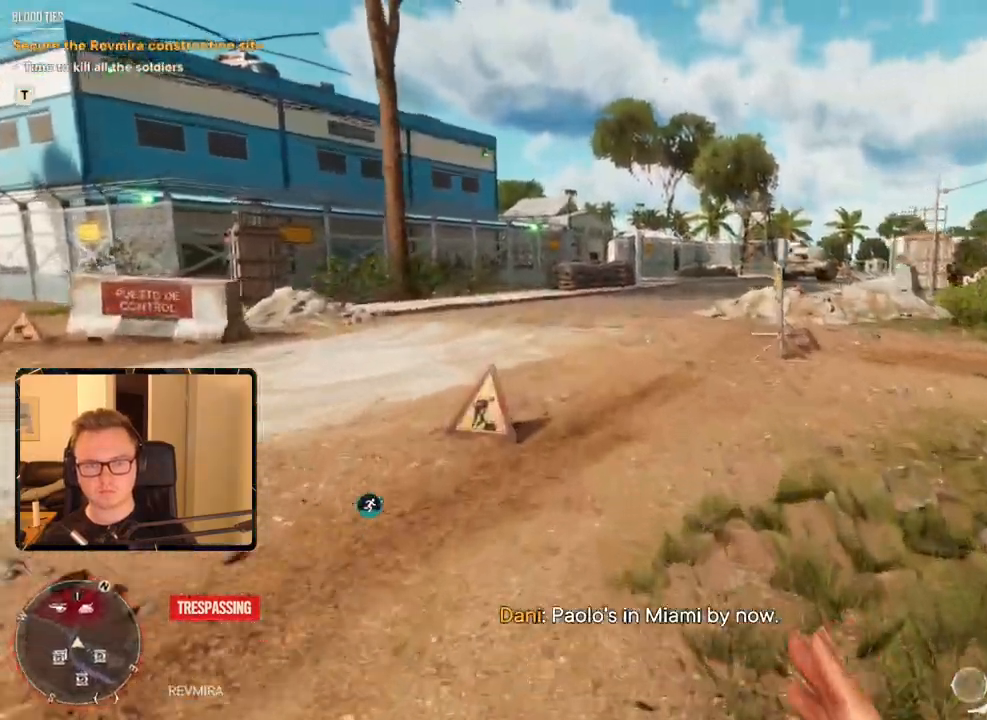
{"keys": ["a", "shift", "w"], "mouse": [], "events": [[266, "2", "down"], [333, "2", "up"], [466, "a", "down"]]}
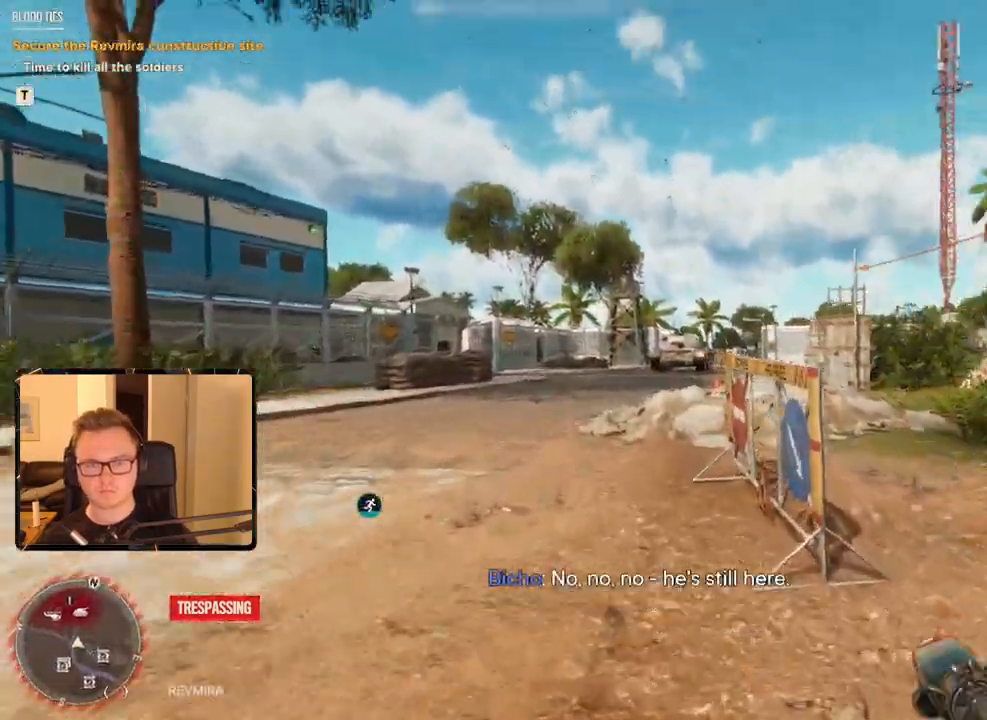
{"keys": ["a", "w"], "mouse": ["right"], "events": [[383, "mouse_right", "down"], [416, "shift", "up"]]}
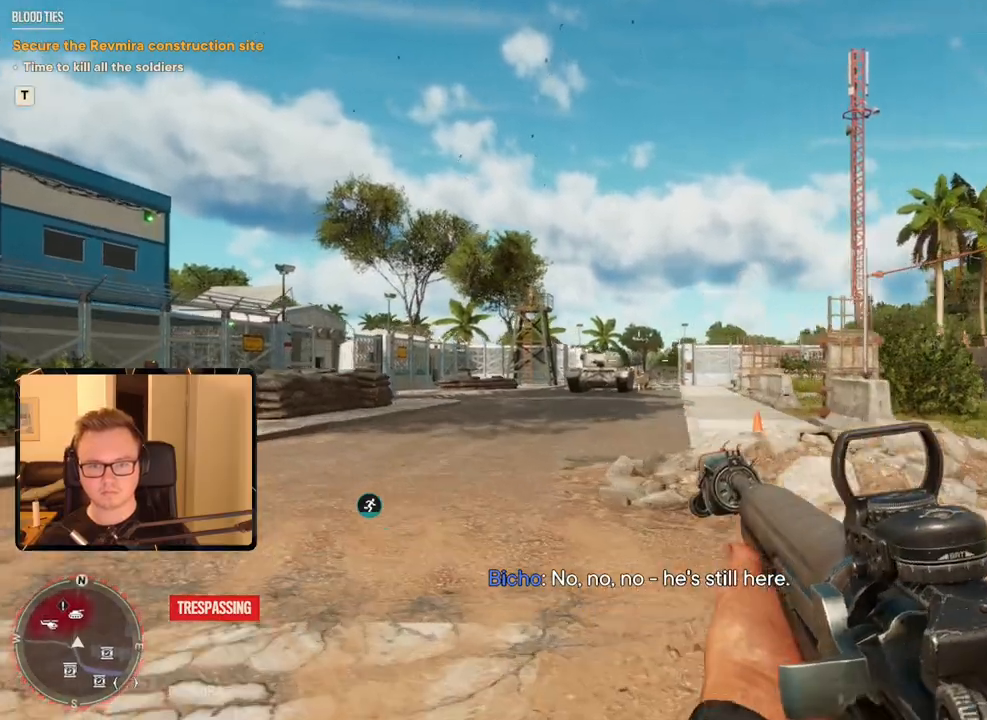
{"keys": [], "mouse": ["right"], "events": [[350, "a", "up"], [383, "w", "up"]]}
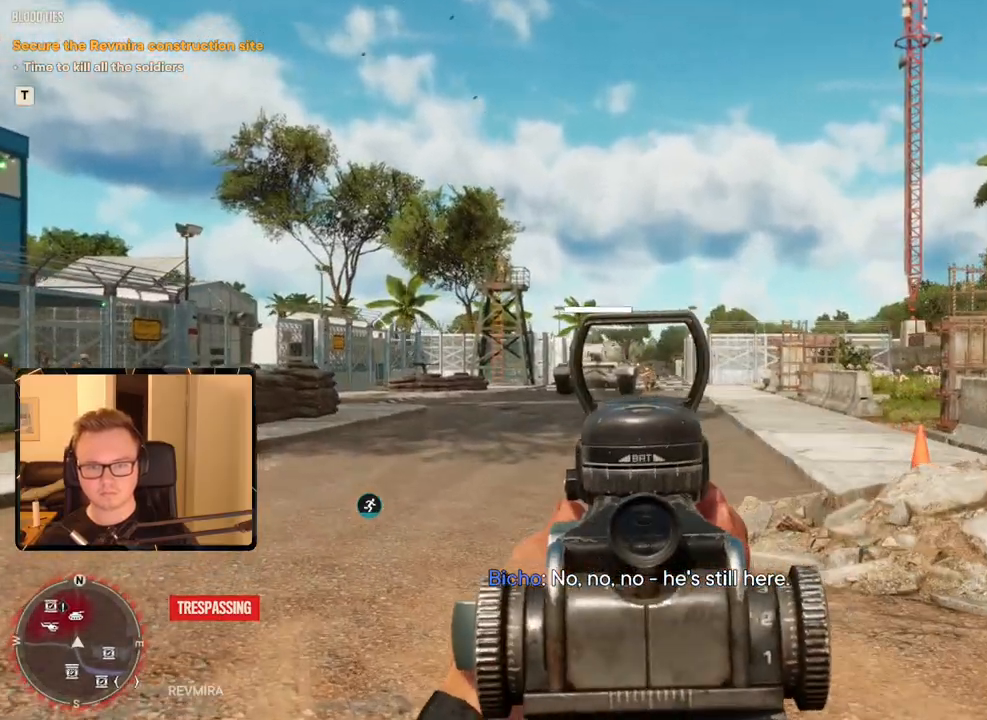
{"keys": [], "mouse": ["right"], "events": [[400, "mouse_left", "down"], [483, "mouse_left", "up"]]}
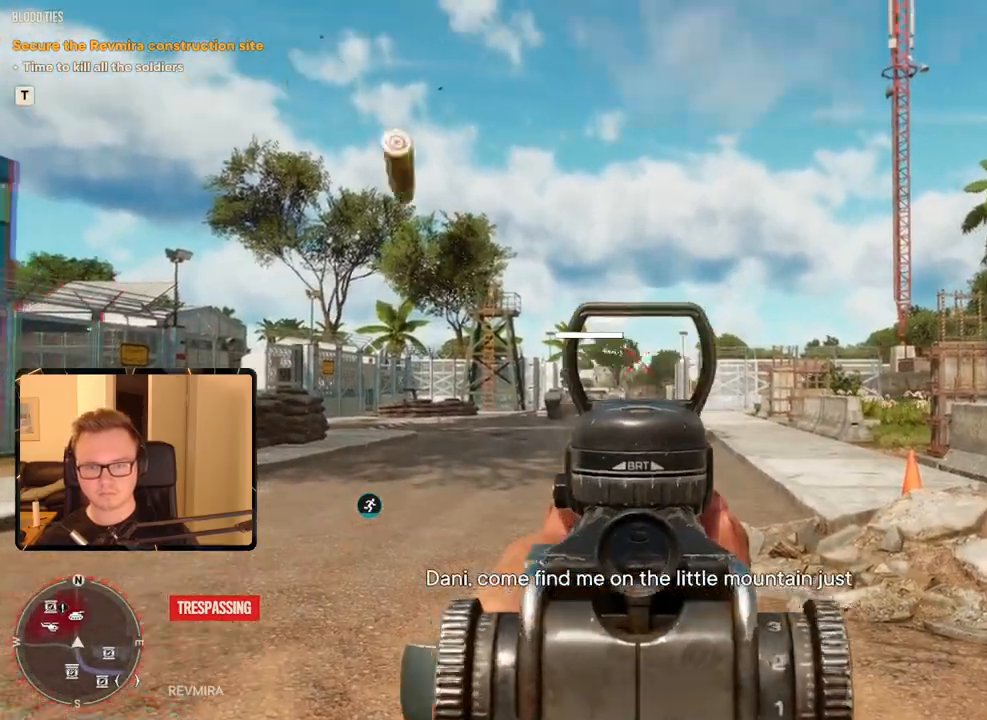
{"keys": ["w"], "mouse": ["right"], "events": [[33, "a", "down"], [33, "w", "down"], [366, "a", "up"]]}
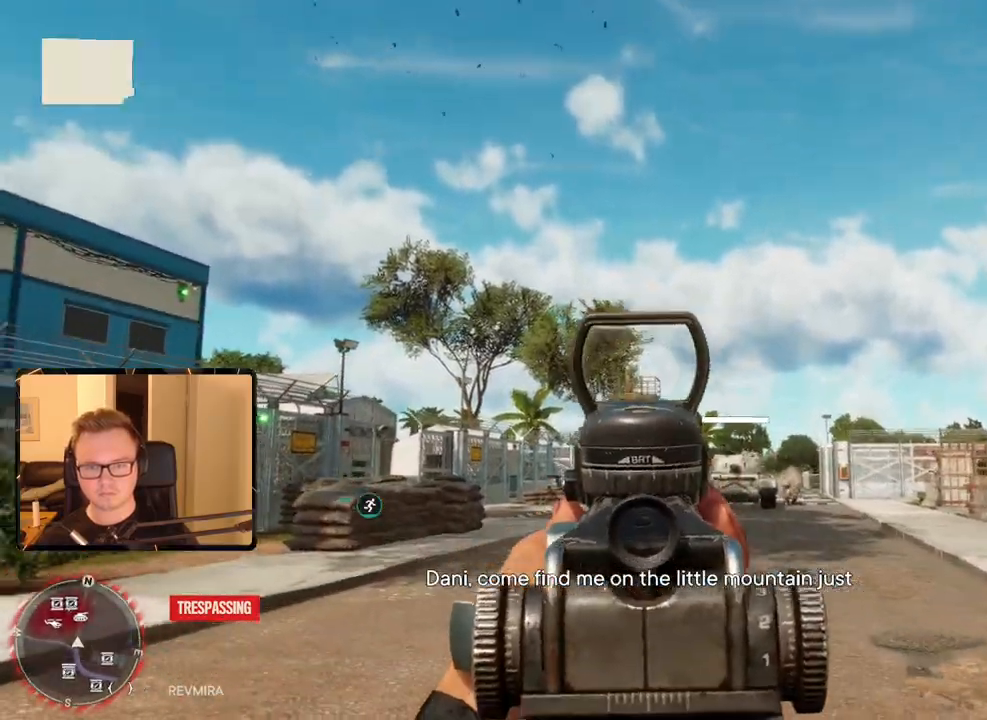
{"keys": [], "mouse": ["right"], "events": [[100, "w", "up"]]}
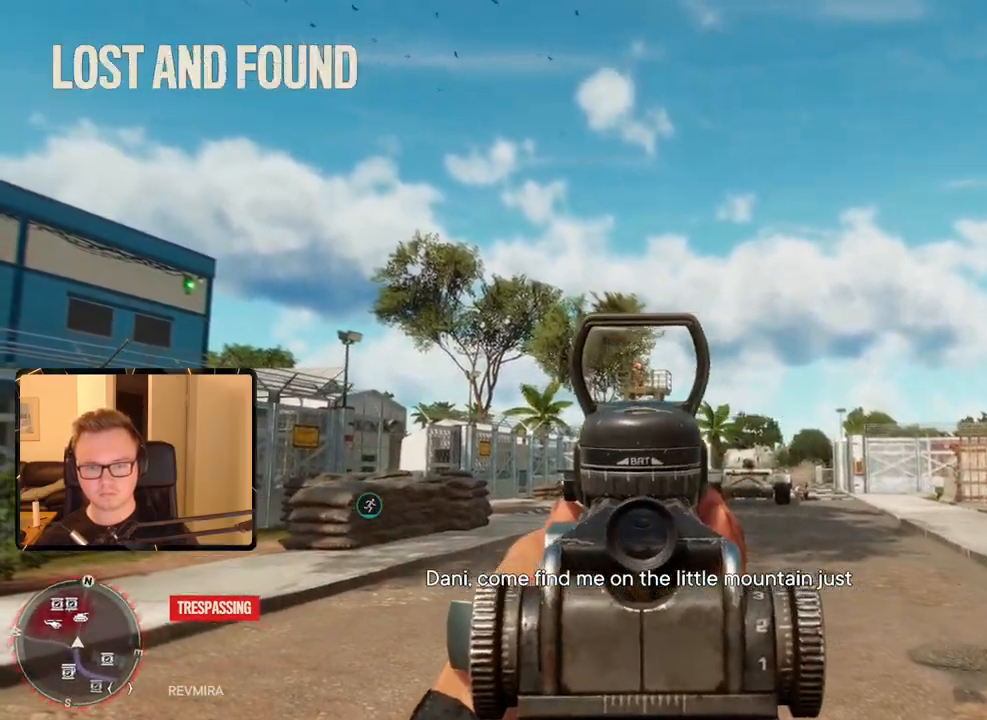
{"keys": ["shift", "w"], "mouse": [], "events": [[350, "mouse_left", "down"], [433, "mouse_left", "up"], [483, "mouse_right", "up"], [483, "w", "down"], [500, "shift", "down"]]}
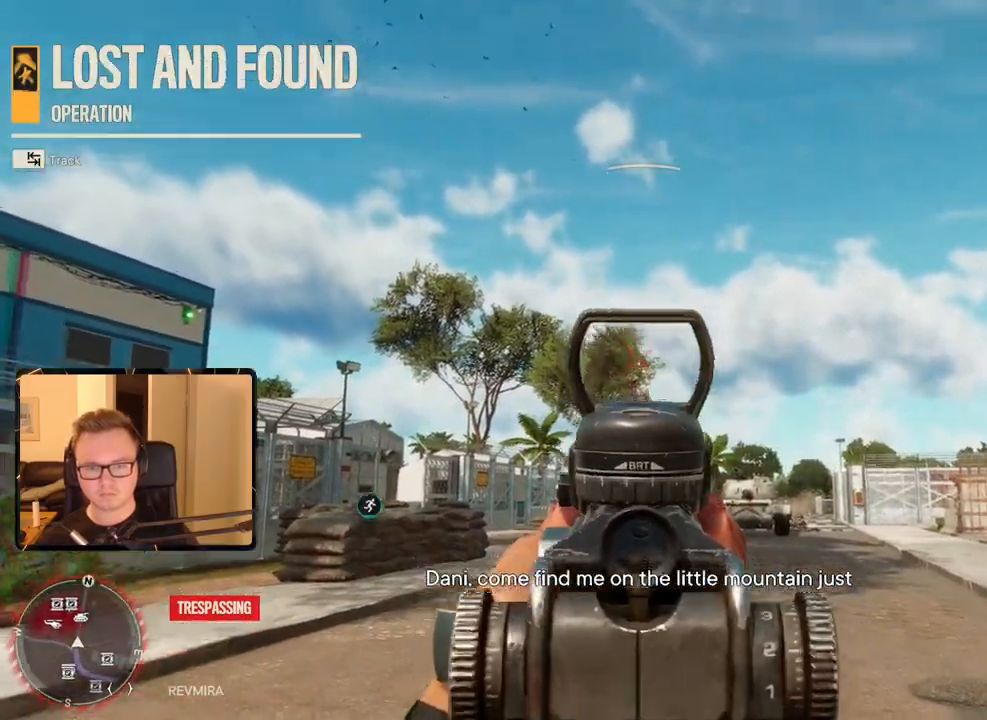
{"keys": ["shift", "w"], "mouse": [], "events": [[316, "mouse_mb5", "down"], [383, "mouse_mb5", "up"]]}
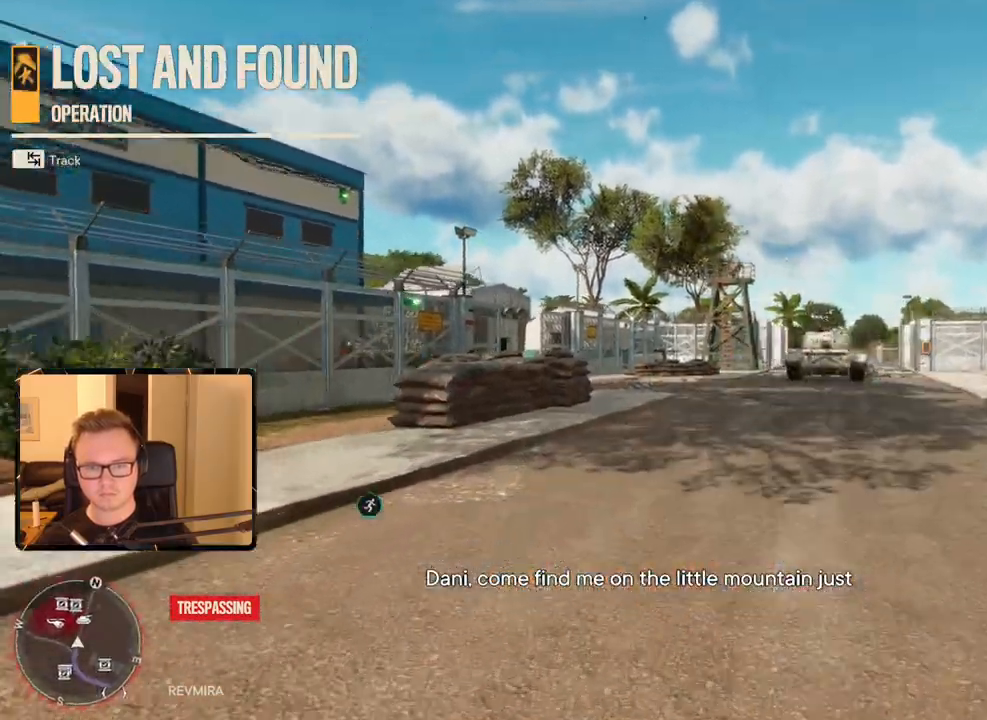
{"keys": ["shift", "w"], "mouse": [], "events": []}
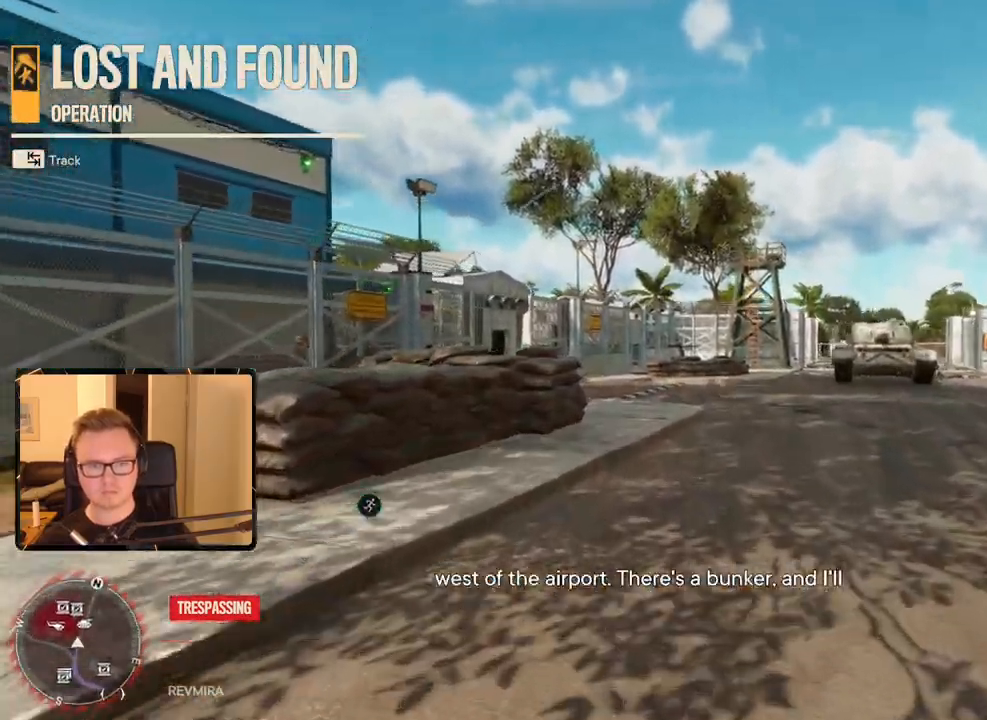
{"keys": ["shift", "w"], "mouse": [], "events": []}
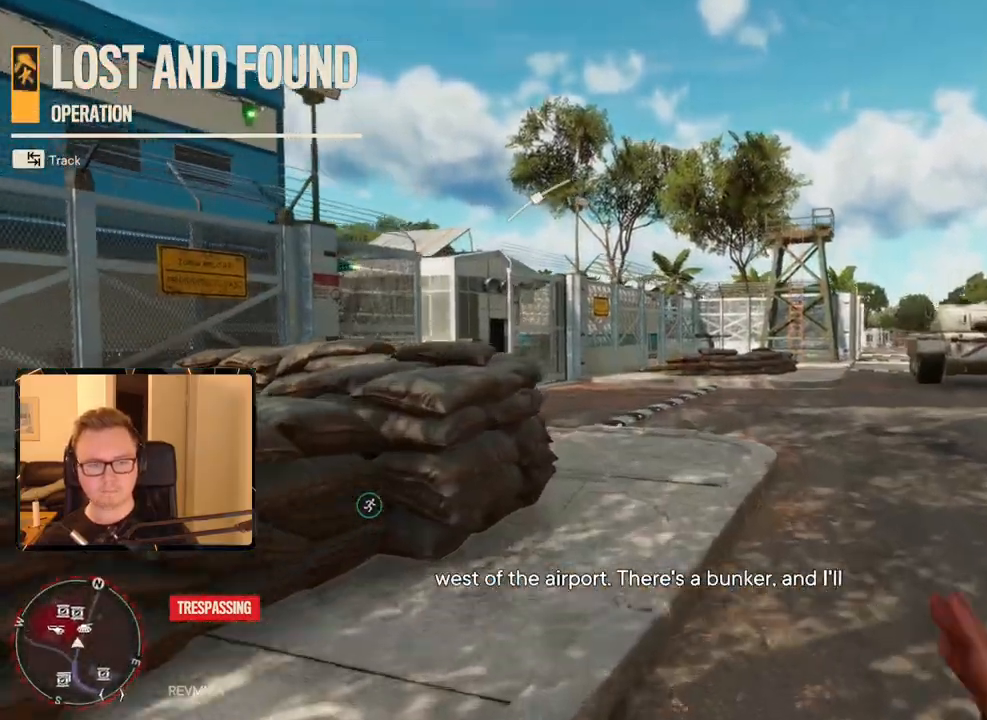
{"keys": ["d", "shift", "w"], "mouse": [], "events": [[83, "d", "down"], [316, "2", "down"], [500, "2", "up"]]}
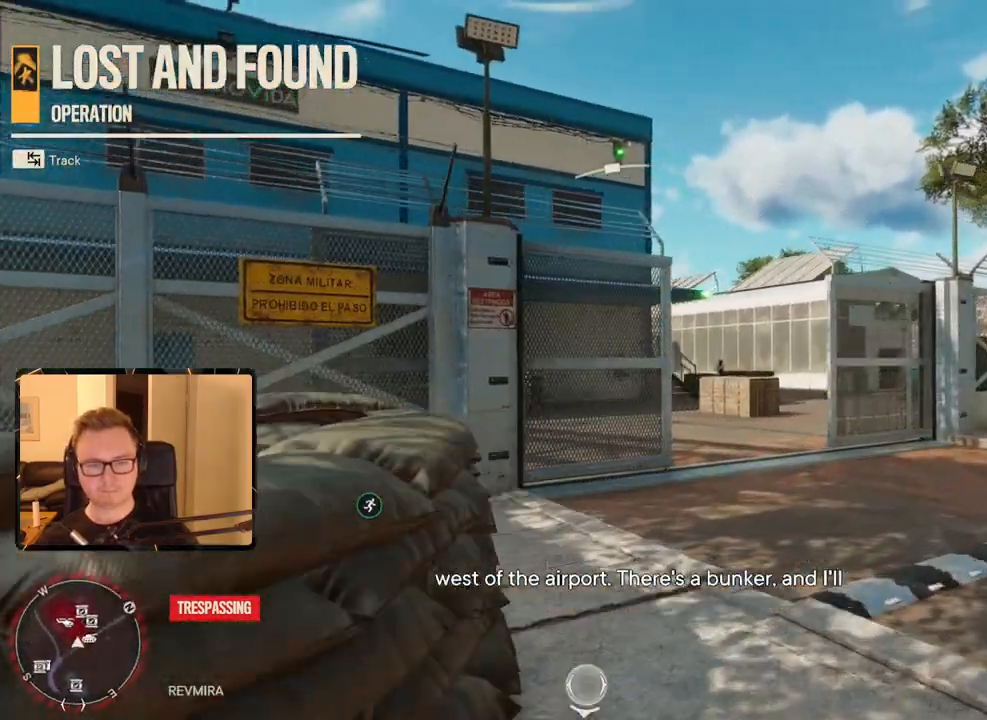
{"keys": ["w"], "mouse": ["right"], "events": [[50, "d", "up"], [233, "shift", "up"], [316, "mouse_right", "down"]]}
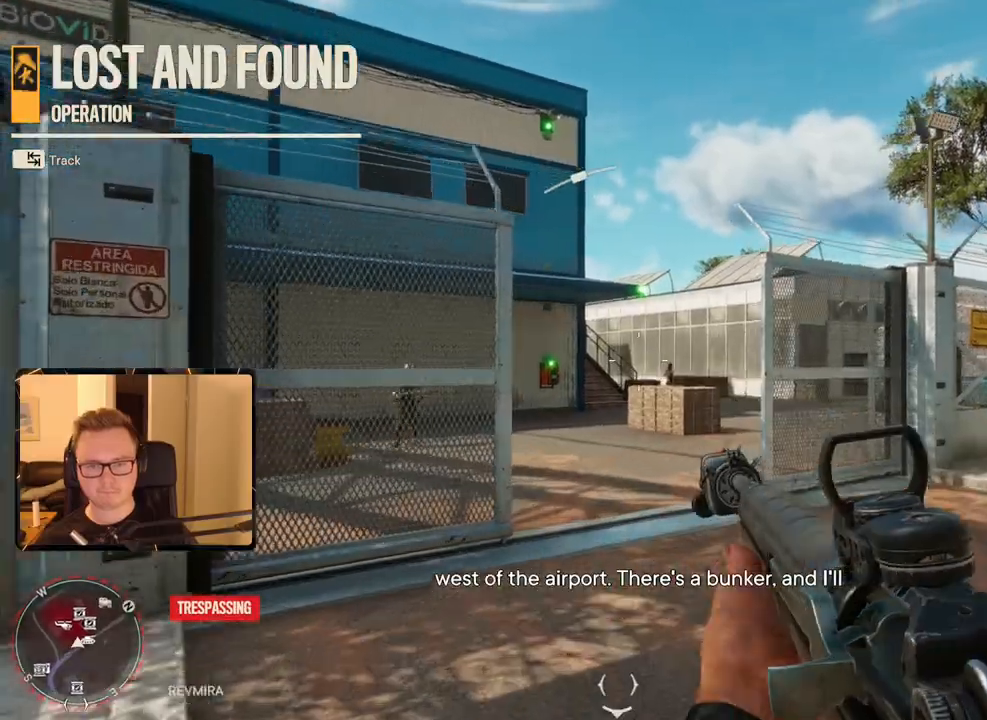
{"keys": [], "mouse": ["right"], "events": [[233, "w", "up"]]}
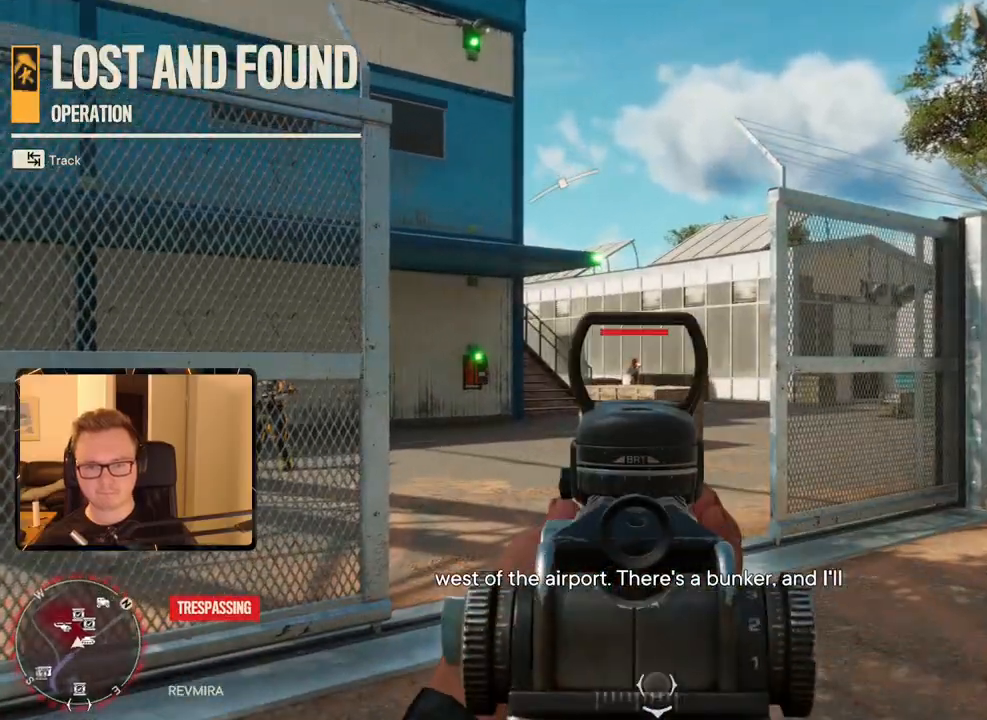
{"keys": ["d", "w"], "mouse": ["right"], "events": [[200, "mouse_left", "down"], [250, "d", "down"], [300, "mouse_left", "up"], [350, "w", "down"]]}
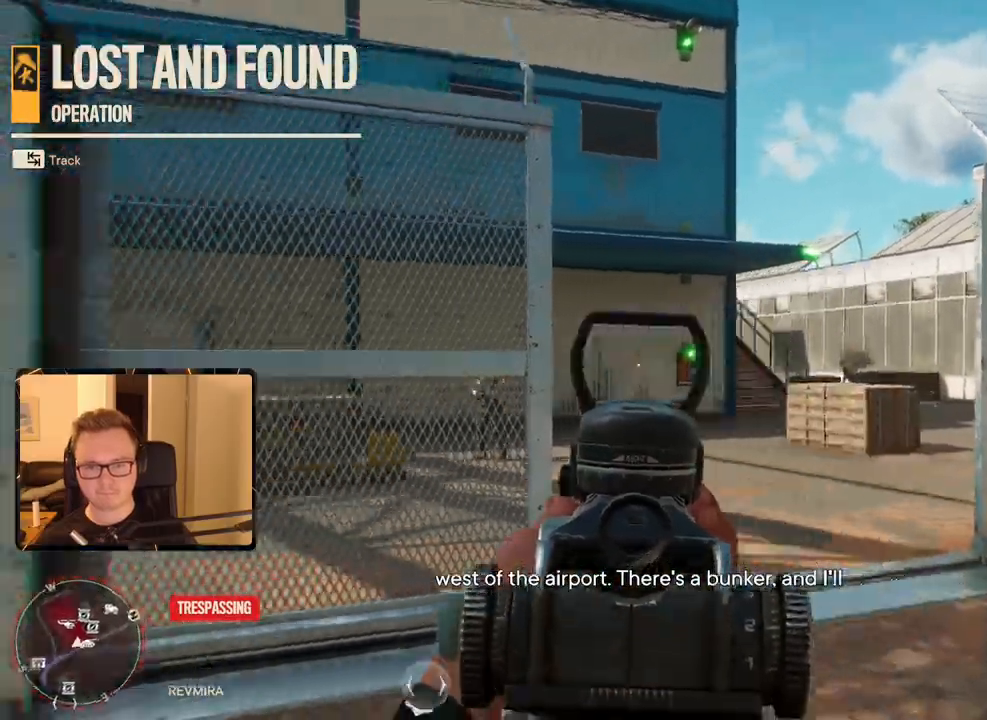
{"keys": ["w"], "mouse": ["right"], "events": [[450, "d", "up"]]}
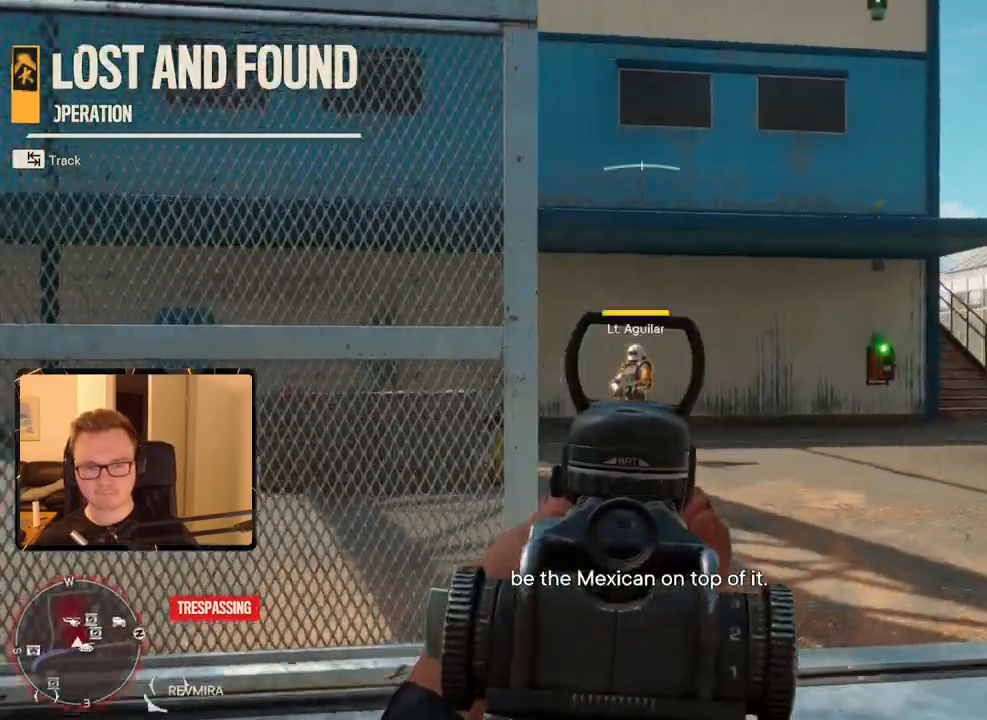
{"keys": ["w"], "mouse": ["right"], "events": [[50, "mouse_left", "down"], [133, "mouse_left", "up"]]}
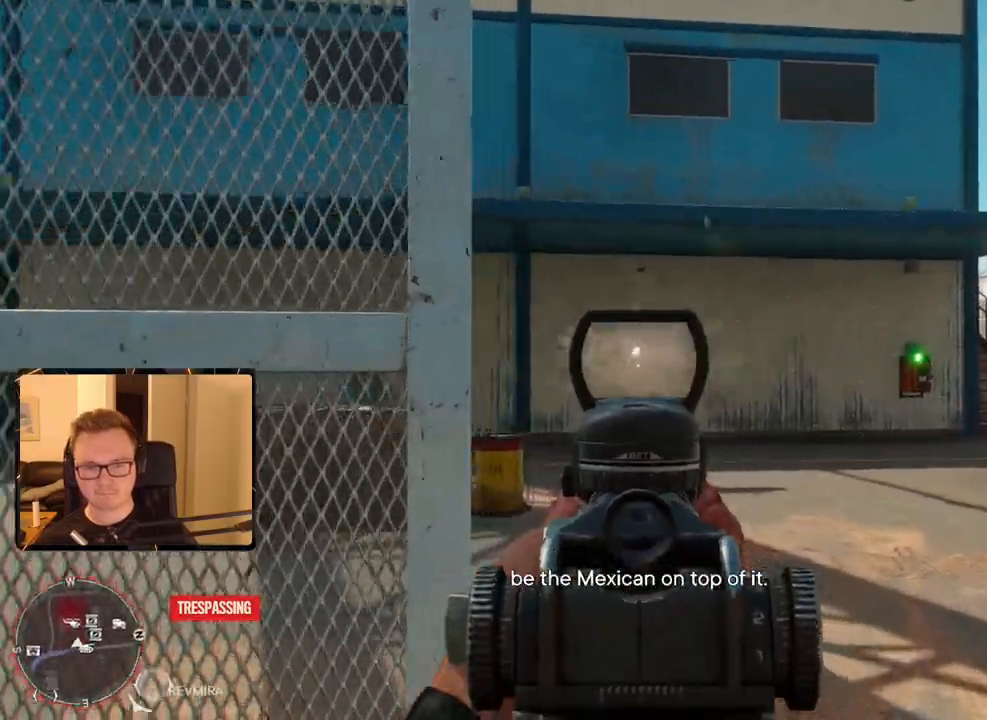
{"keys": ["shift", "w"], "mouse": [], "events": [[66, "mouse_right", "up"], [83, "shift", "down"], [300, "mouse_mb5", "down"], [433, "mouse_mb5", "up"]]}
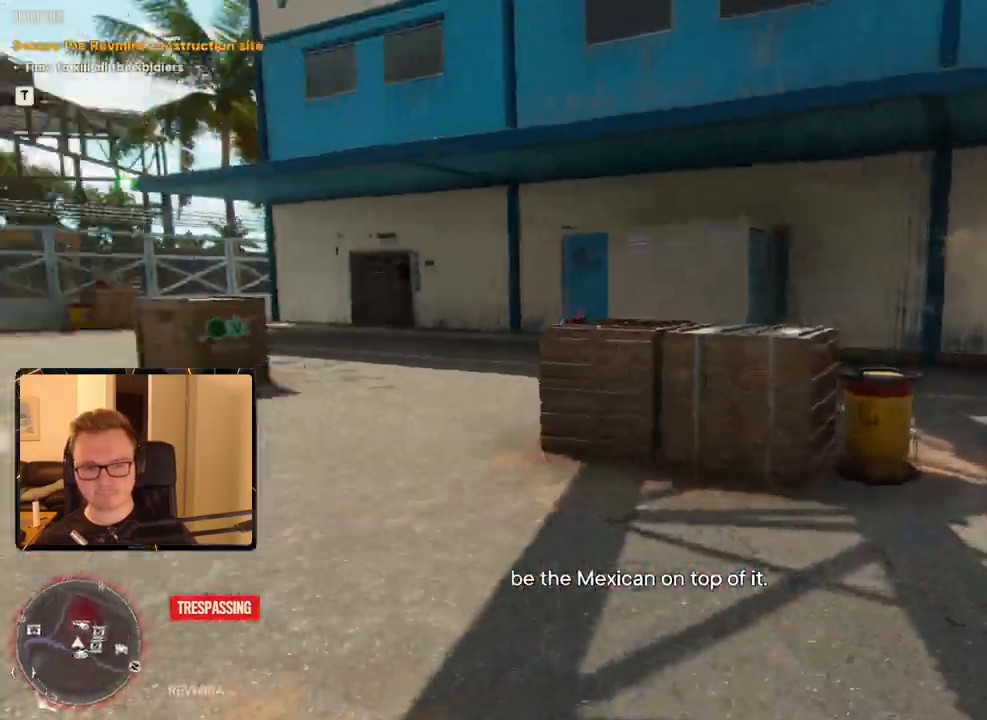
{"keys": ["shift", "w"], "mouse": [], "events": [[333, "mouse_mb4", "down"], [500, "mouse_mb4", "up"]]}
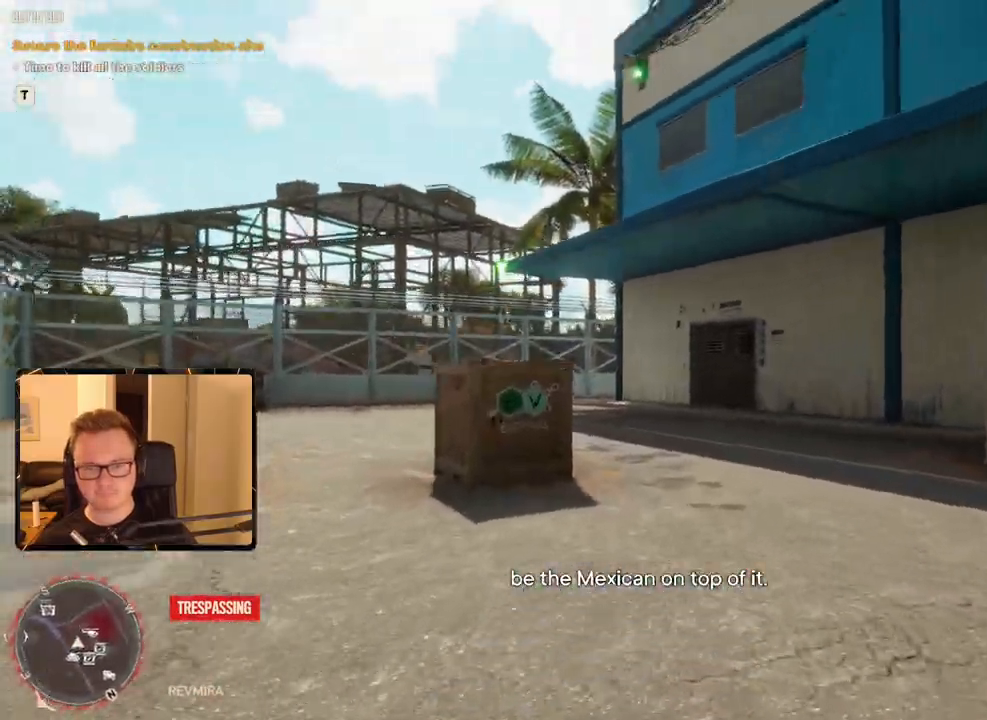
{"keys": ["shift", "w"], "mouse": [], "events": []}
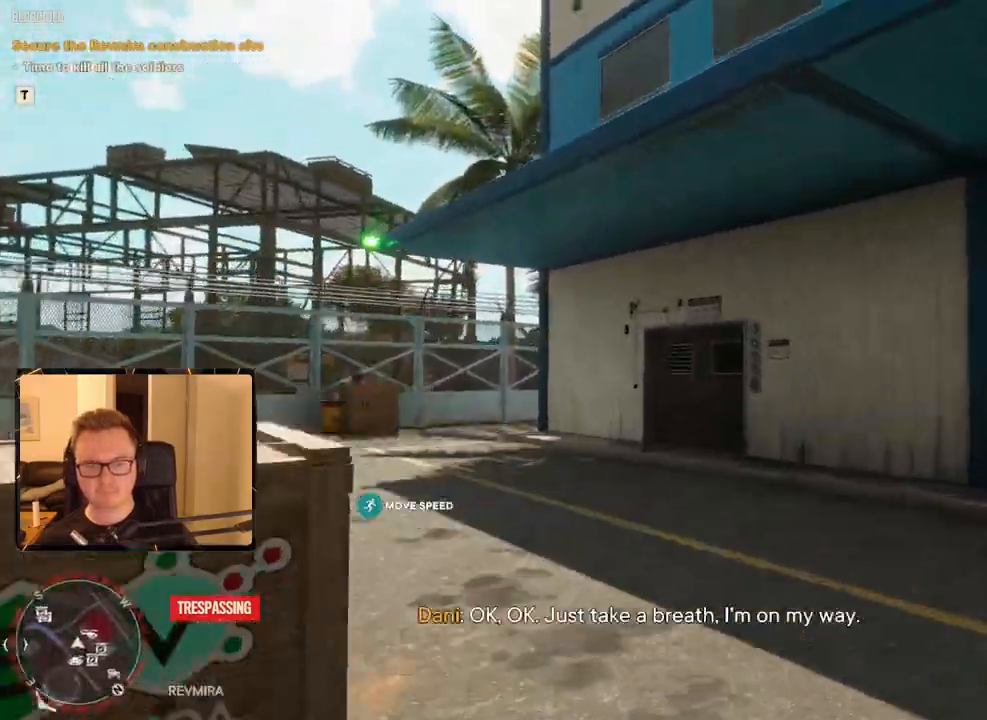
{"keys": ["shift", "w"], "mouse": [], "events": []}
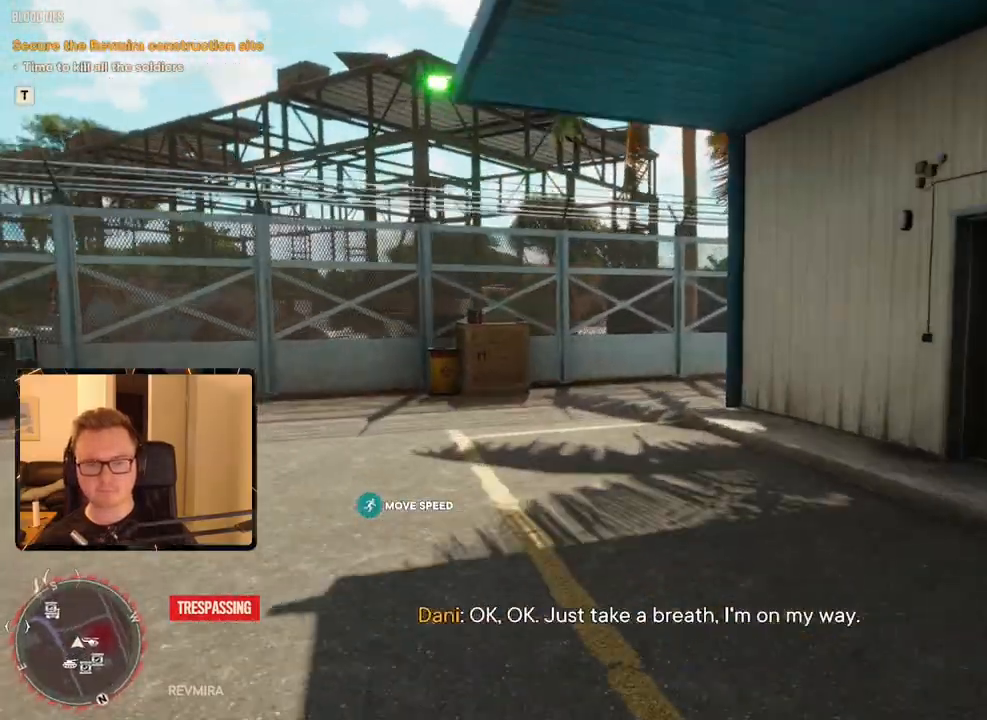
{"keys": ["shift", "w"], "mouse": [], "events": [[116, "2", "down"], [216, "2", "up"]]}
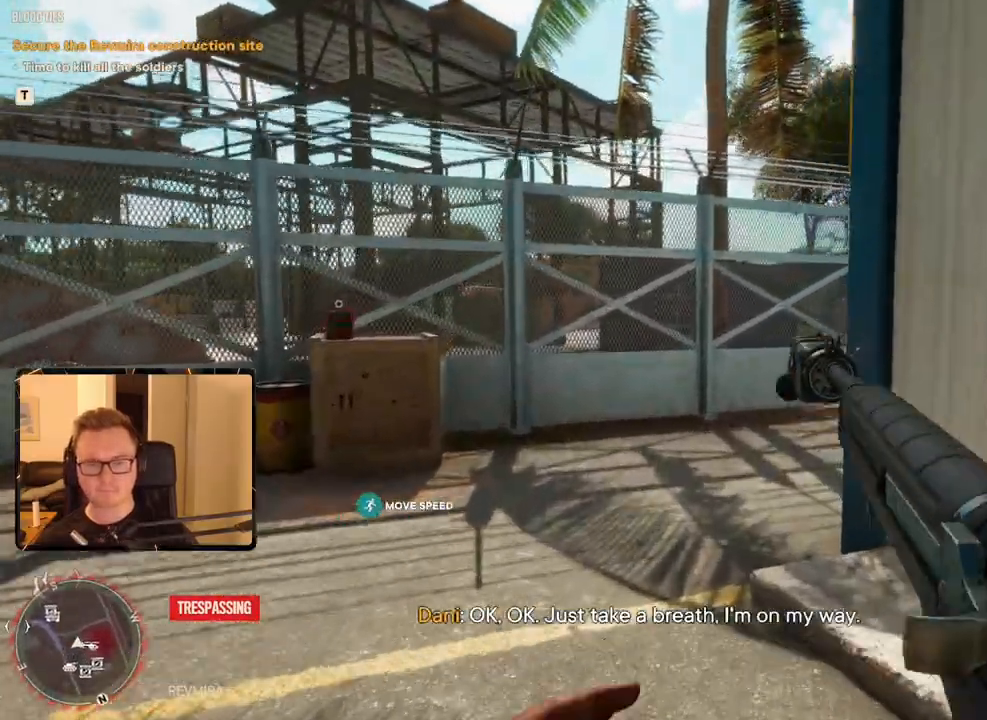
{"keys": ["shift", "w"], "mouse": [], "events": [[233, "mouse_mb5", "down"], [366, "mouse_mb5", "up"]]}
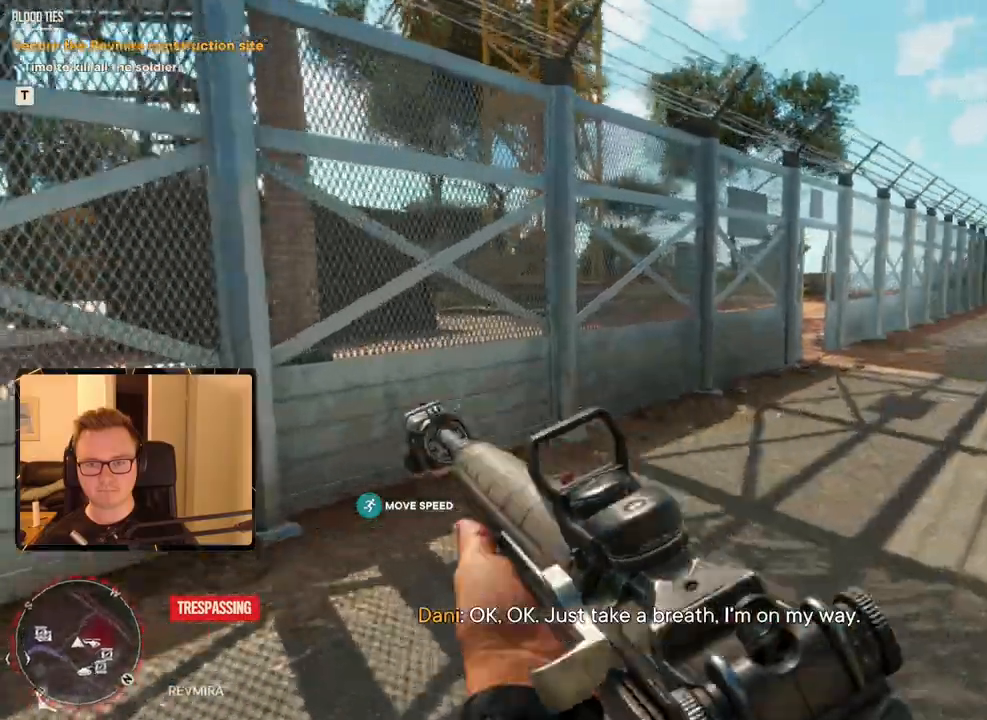
{"keys": ["shift", "w"], "mouse": [], "events": []}
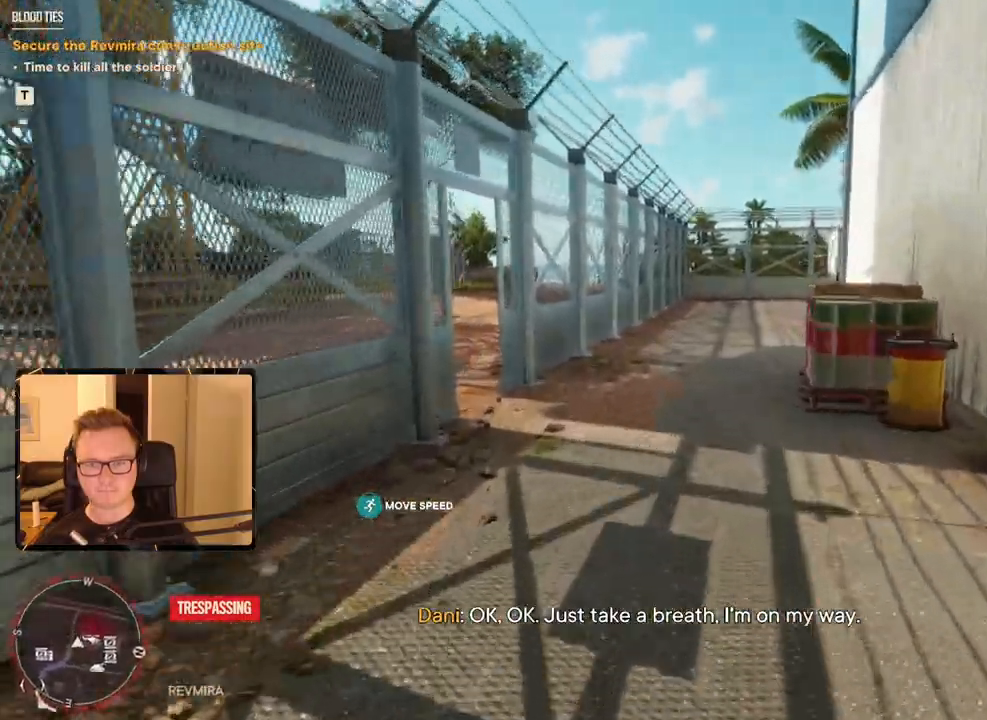
{"keys": ["shift", "w"], "mouse": []}
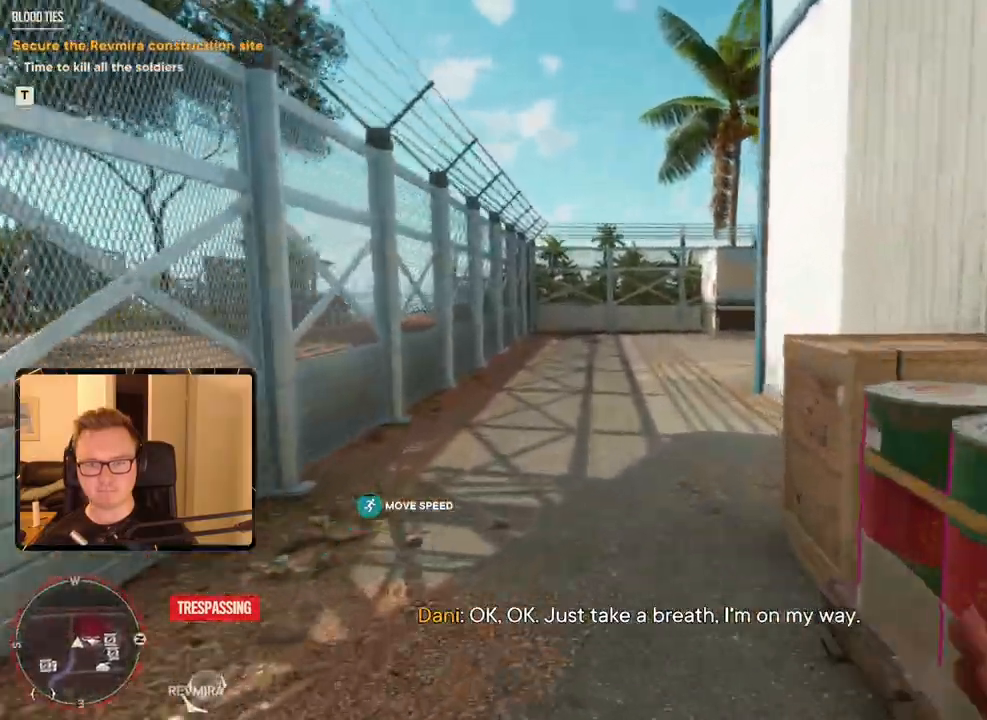
{"keys": ["a", "shift", "w"], "mouse": [], "events": [[500, "a", "down"]]}